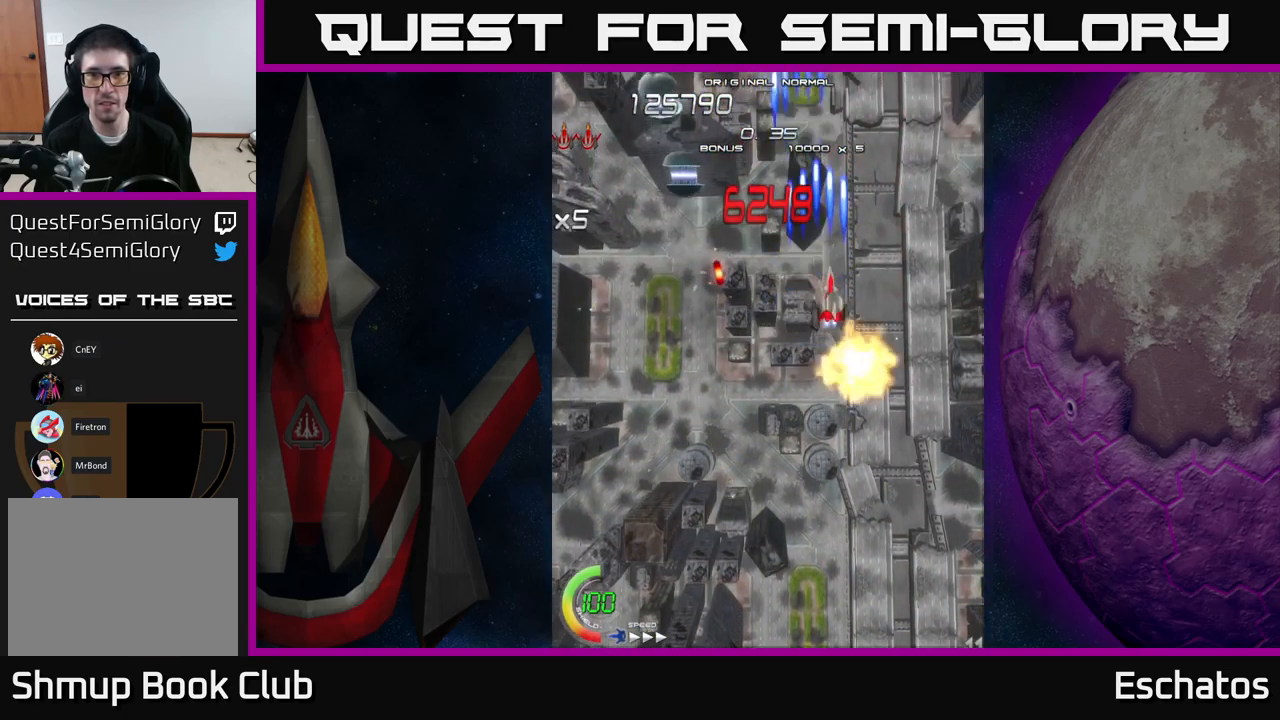
Gameplay with a controller (Xbox layout); each line is a JSON object with the inputs held at the frame after it. "events" lists button and stick changes between this image and that frame as [ms after this image, input, new state], when the widget could be followed in between. Not read: L3 R3 left_stick.
{"buttons": ["X", "DPAD_DOWN"], "right_stick": "center", "events": [[33, "DPAD_RIGHT", "up"], [66, "DPAD_LEFT", "down"], [66, "DPAD_UP", "down"], [150, "DPAD_UP", "up"], [250, "DPAD_DOWN", "down"], [433, "DPAD_LEFT", "up"]]}
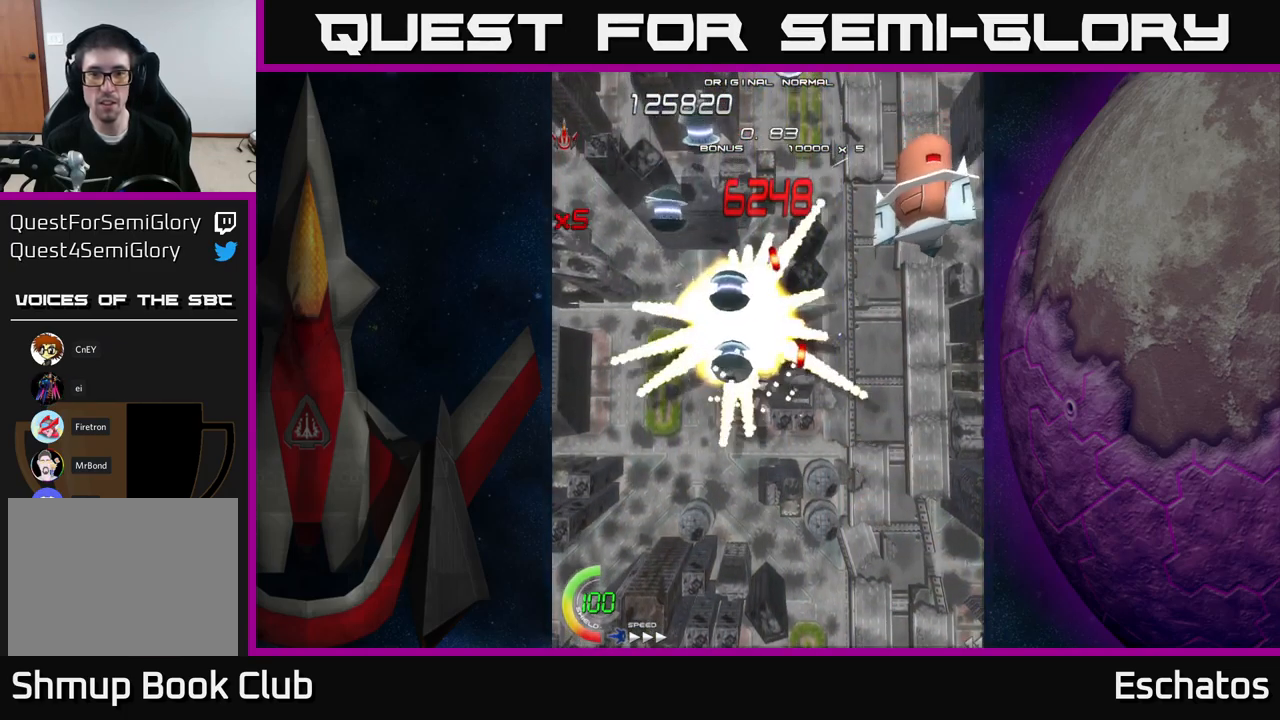
{"buttons": [], "right_stick": "center", "events": [[183, "X", "up"], [200, "DPAD_DOWN", "up"], [233, "START", "down"], [366, "START", "up"]]}
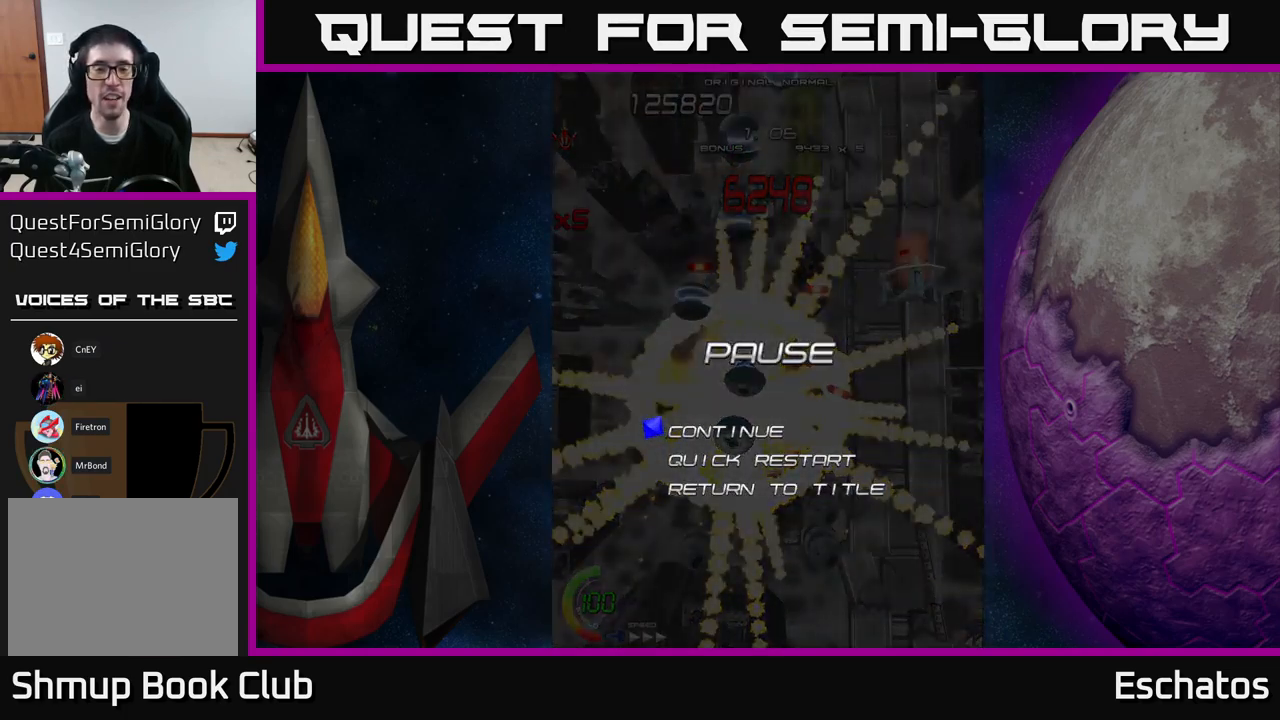
{"buttons": [], "right_stick": "center", "events": [[66, "DPAD_DOWN", "down"], [133, "A", "down"], [166, "DPAD_DOWN", "up"], [300, "A", "up"]]}
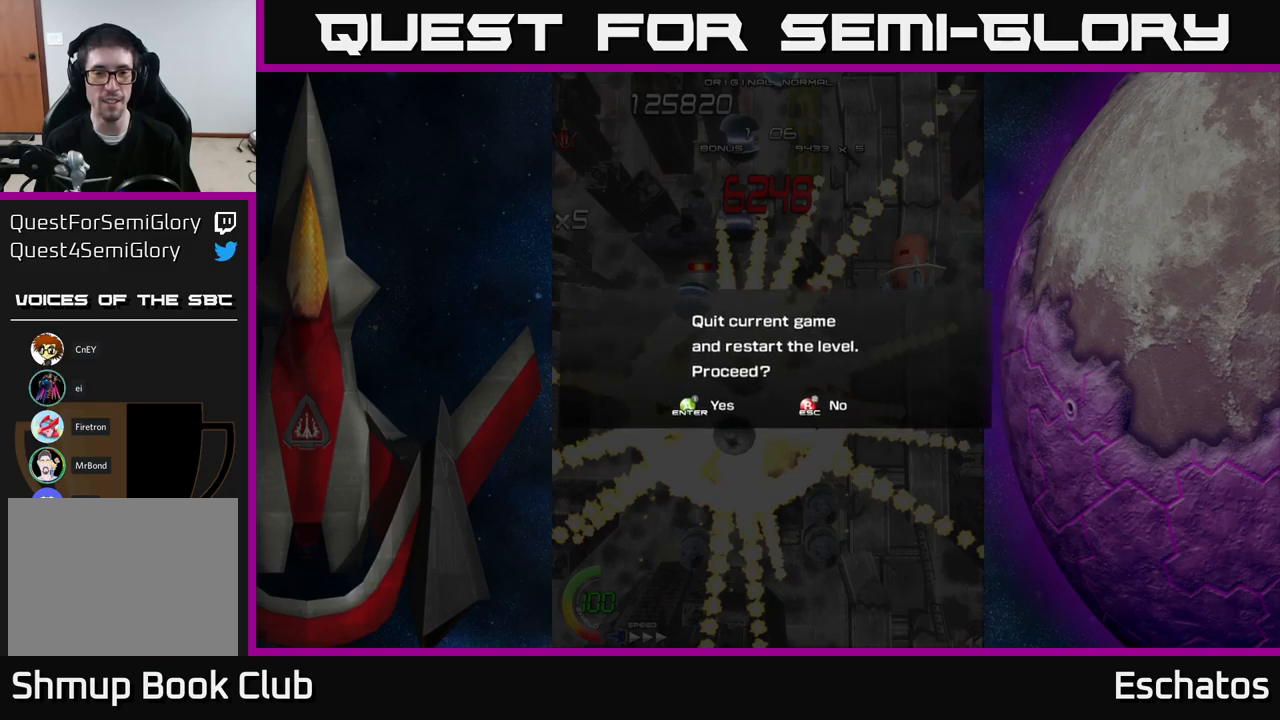
{"buttons": [], "right_stick": "center", "events": [[50, "A", "down"], [217, "A", "up"]]}
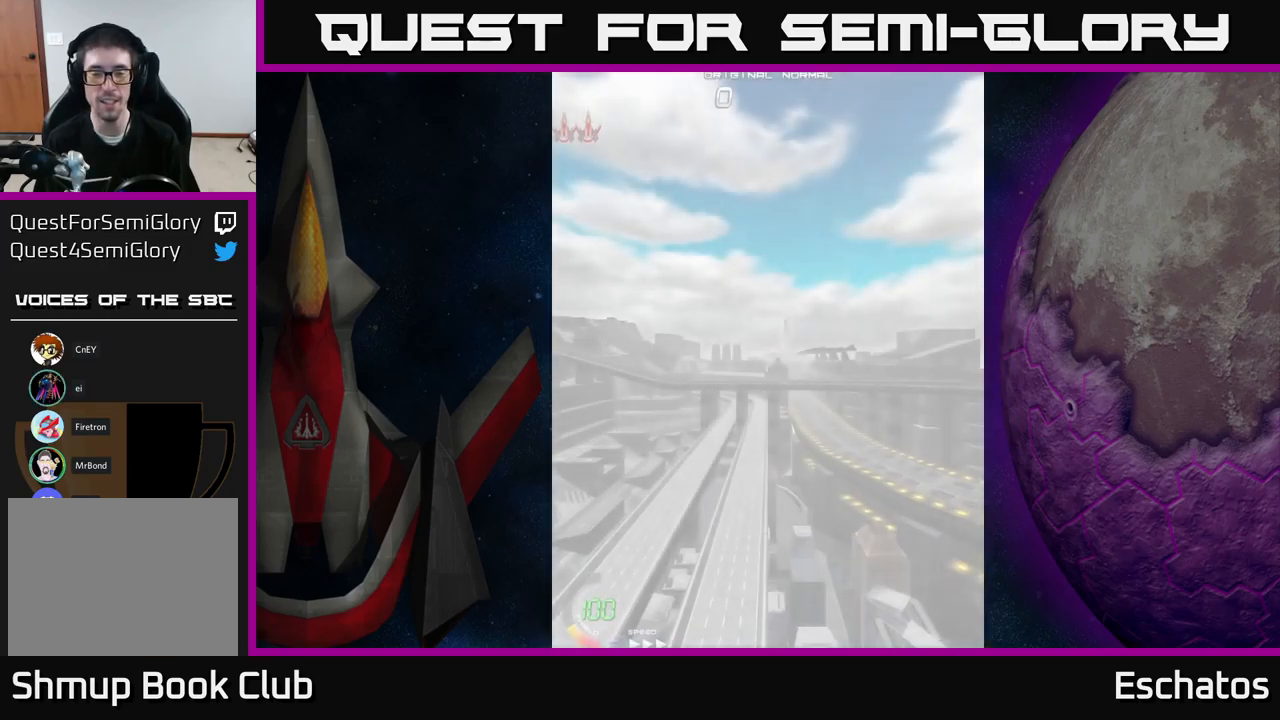
{"buttons": [], "right_stick": "center", "events": [[283, "A", "down"], [400, "A", "up"]]}
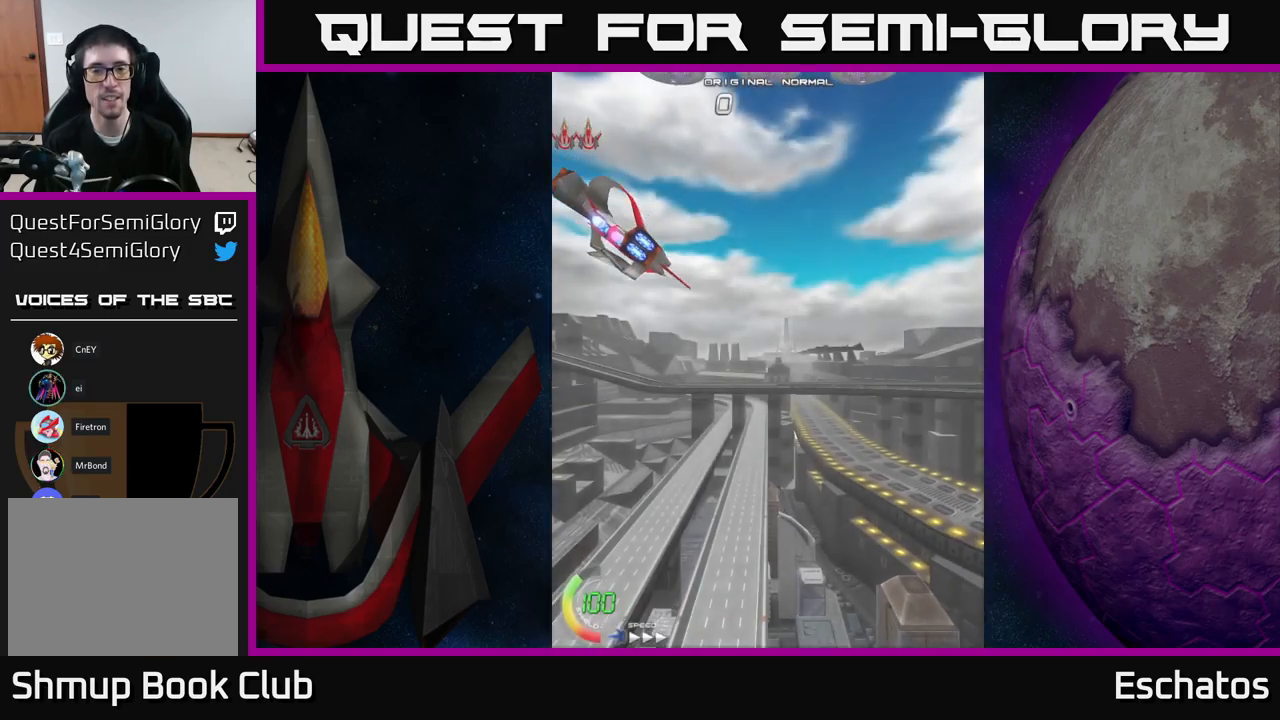
{"buttons": [], "right_stick": "center", "events": [[17, "A", "down"], [100, "A", "up"], [183, "A", "down"], [233, "A", "up"], [333, "A", "down"], [417, "A", "up"]]}
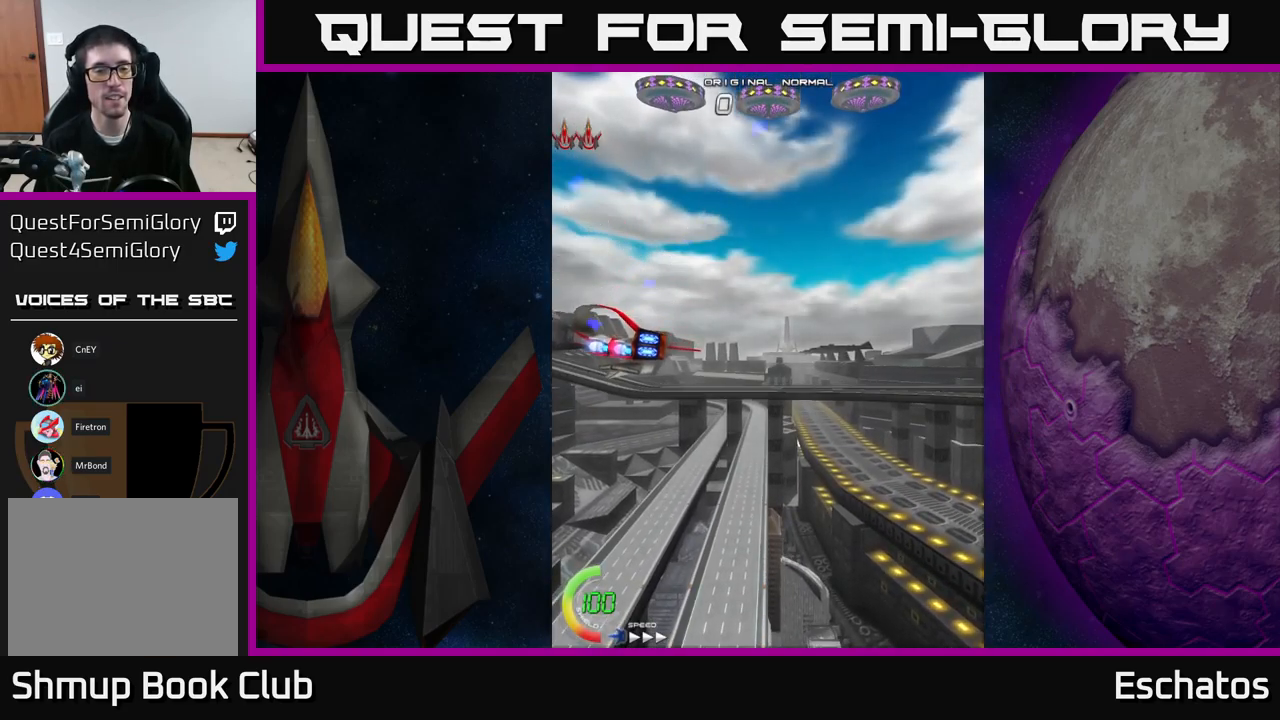
{"buttons": [], "right_stick": "center", "events": [[17, "A", "down"], [100, "A", "up"]]}
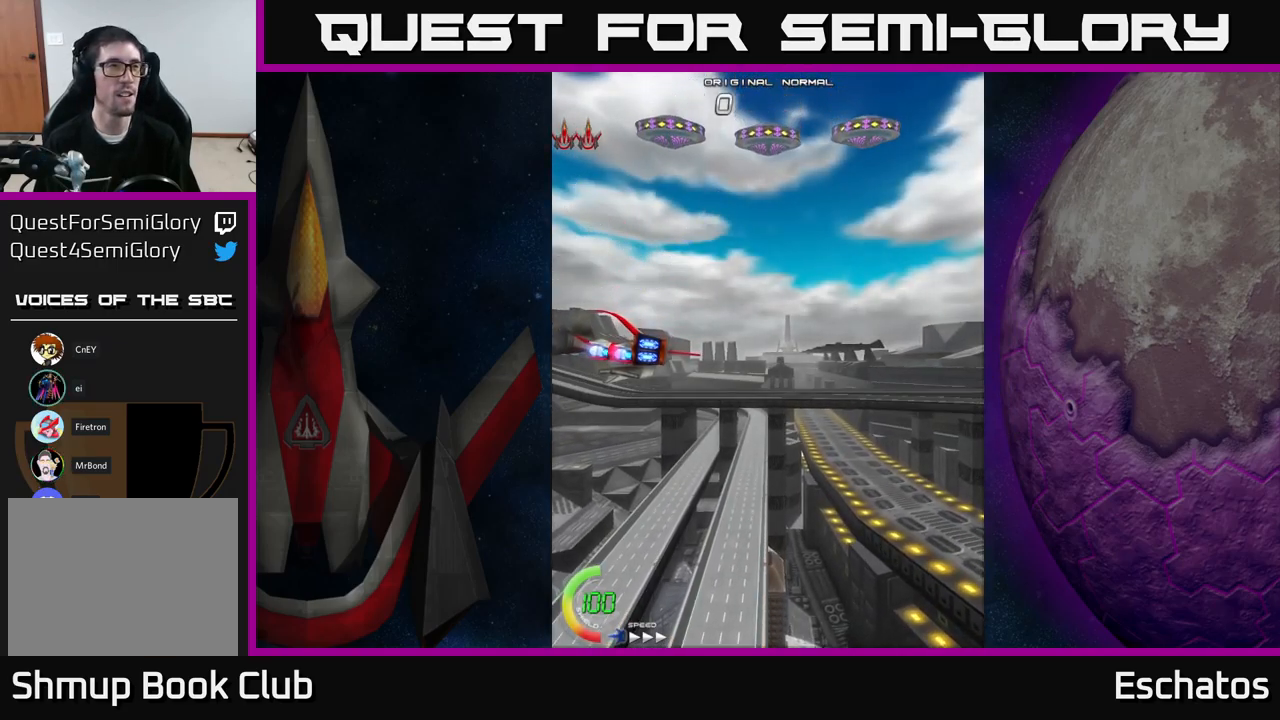
{"buttons": ["DPAD_UP"], "right_stick": "center", "events": [[367, "DPAD_UP", "down"]]}
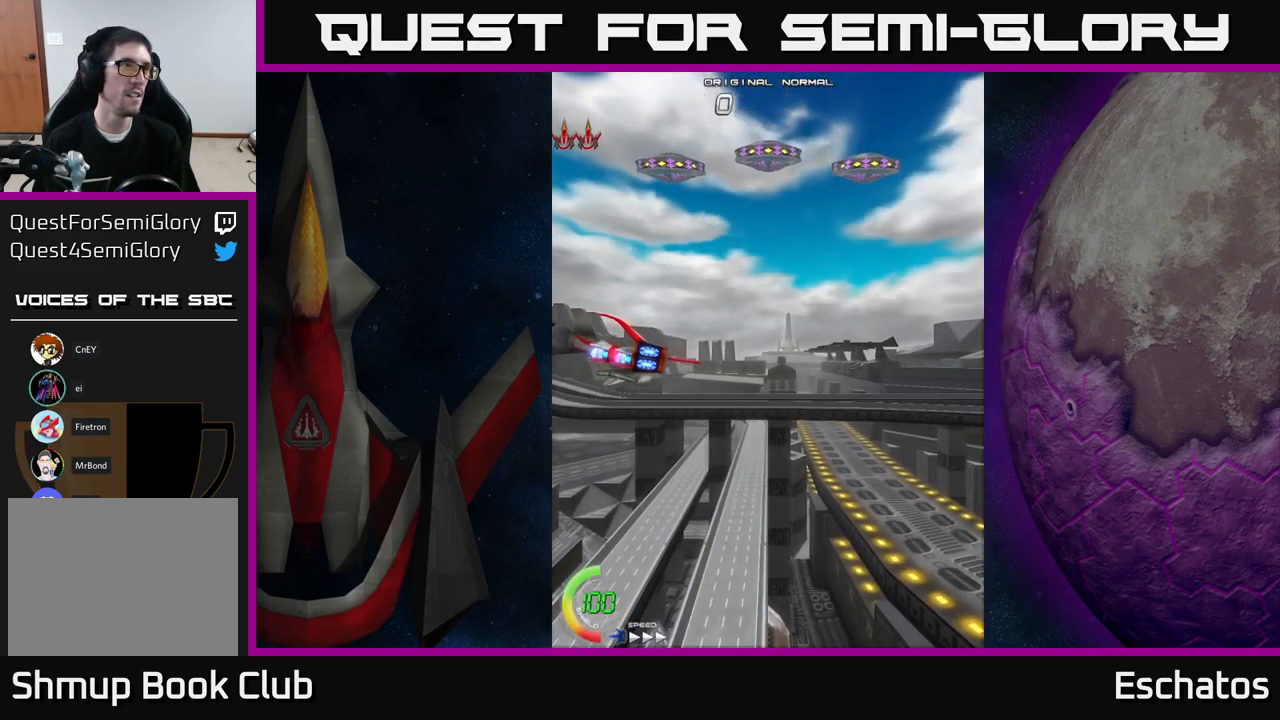
{"buttons": ["A", "DPAD_UP"], "right_stick": "center", "events": [[367, "A", "down"]]}
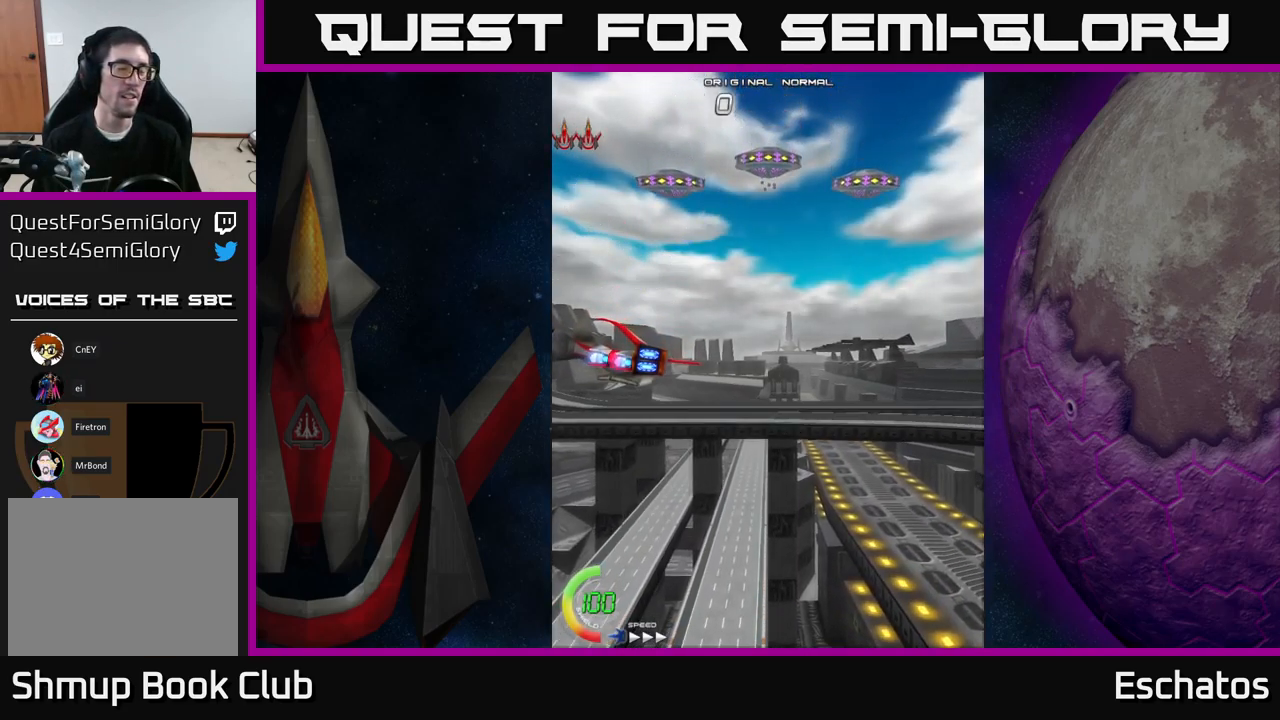
{"buttons": ["DPAD_UP"], "right_stick": "center", "events": [[217, "A", "up"]]}
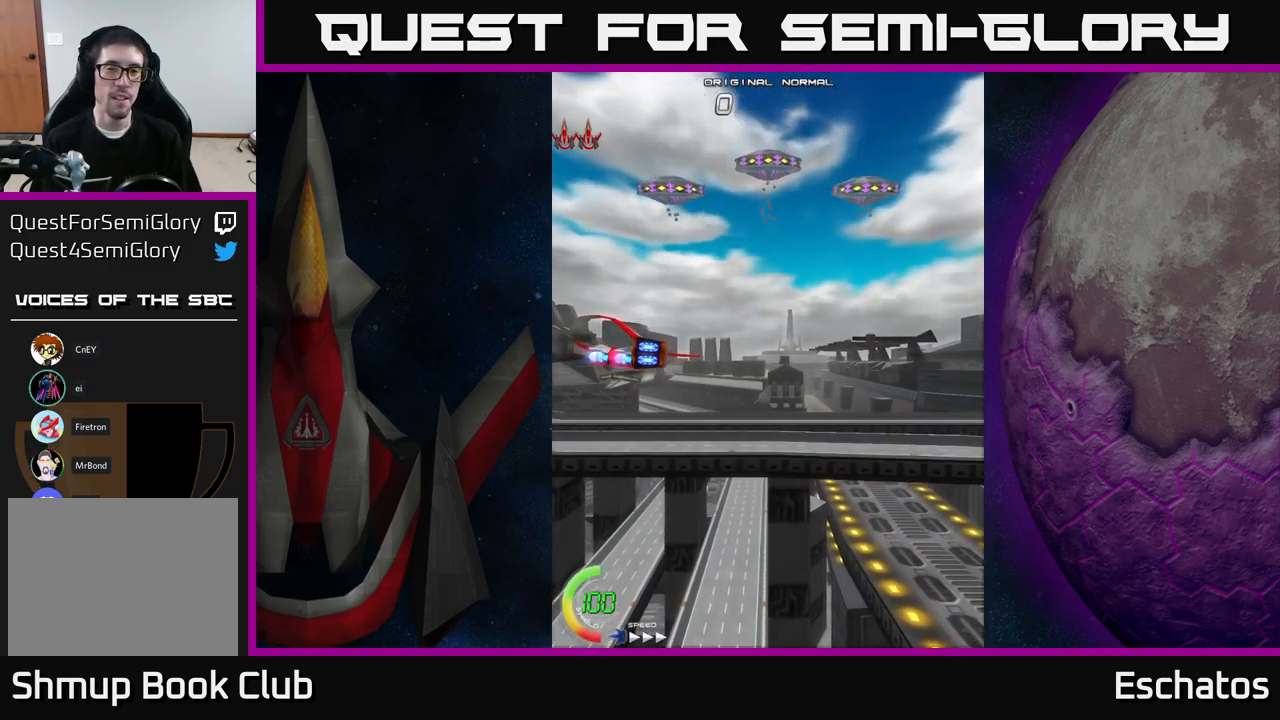
{"buttons": [], "right_stick": "center", "events": [[500, "DPAD_UP", "up"]]}
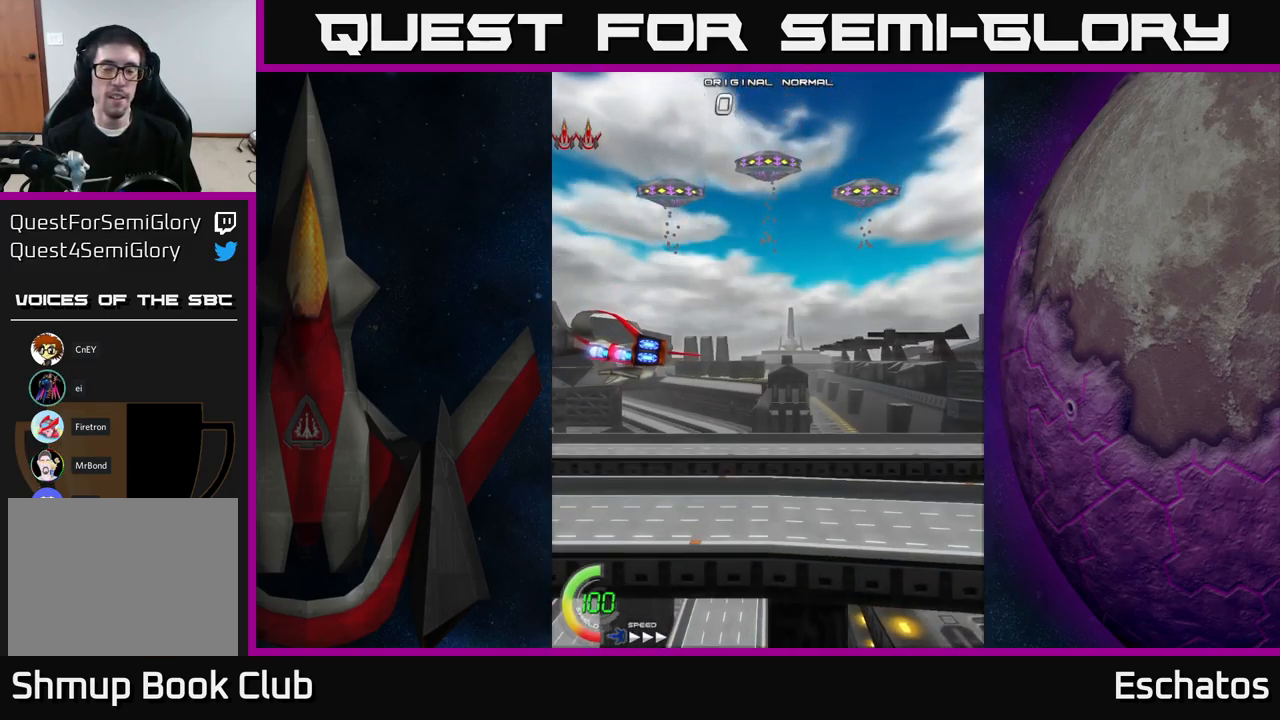
{"buttons": [], "right_stick": "center", "events": []}
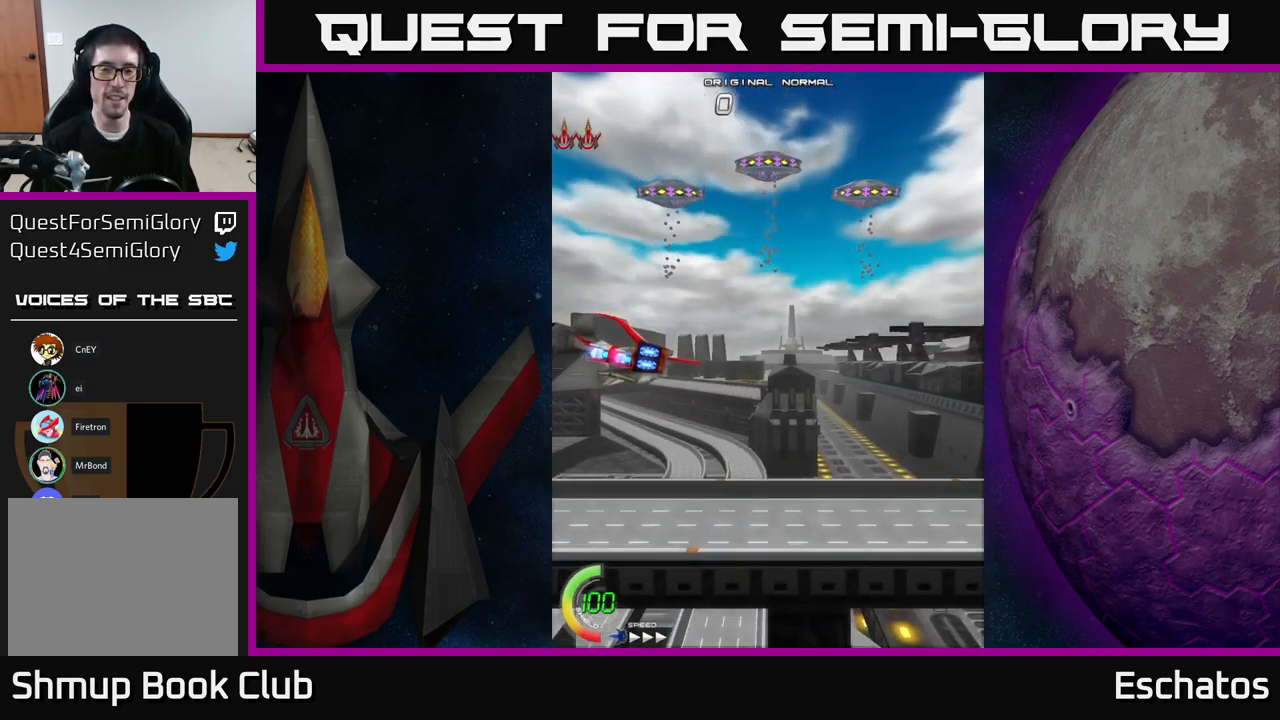
{"buttons": [], "right_stick": "center", "events": []}
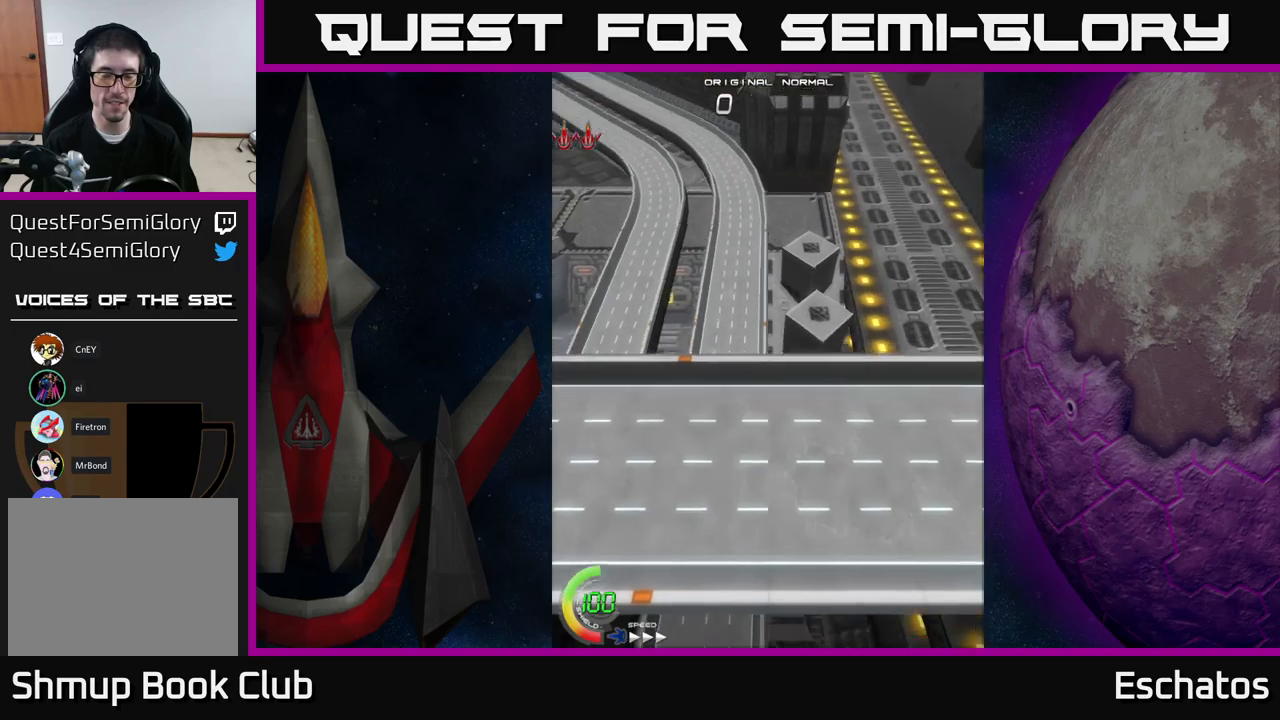
{"buttons": ["A", "DPAD_UP"], "right_stick": "center", "events": [[67, "DPAD_UP", "down"], [134, "DPAD_RIGHT", "down"], [334, "A", "down"], [417, "DPAD_RIGHT", "up"]]}
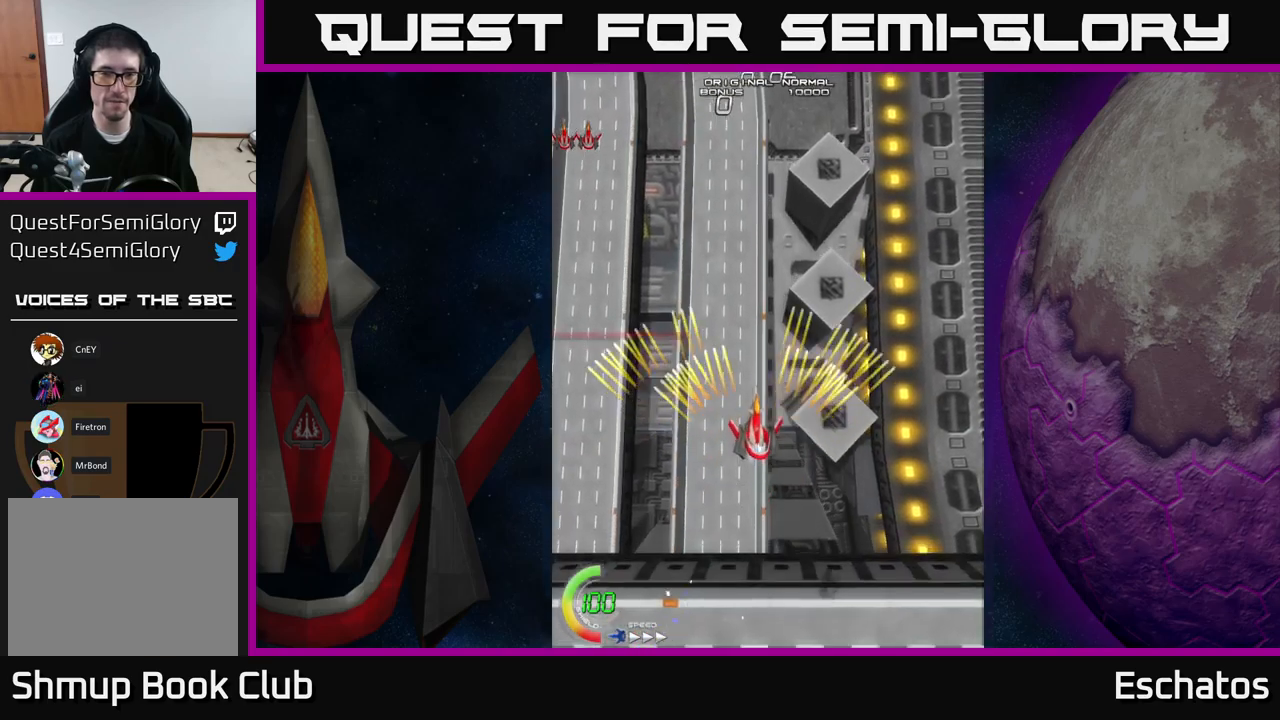
{"buttons": ["A", "DPAD_UP"], "right_stick": "center", "events": []}
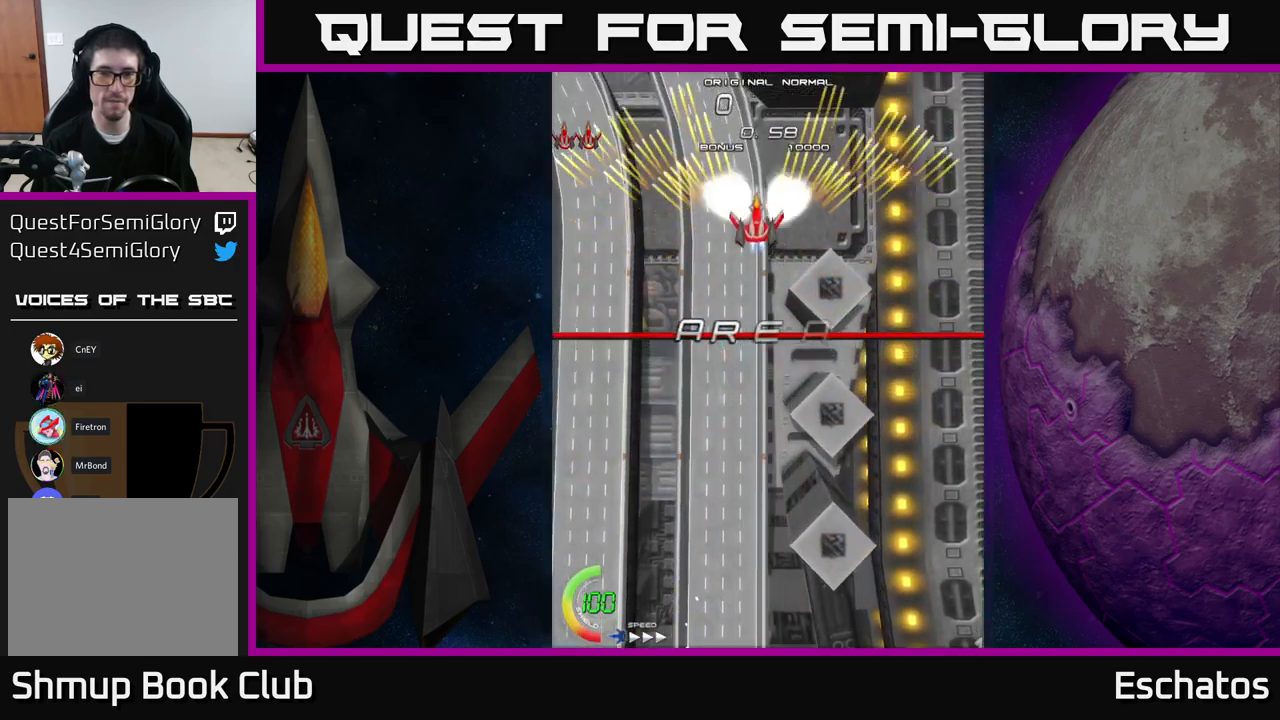
{"buttons": ["A"], "right_stick": "center", "events": [[67, "DPAD_UP", "up"]]}
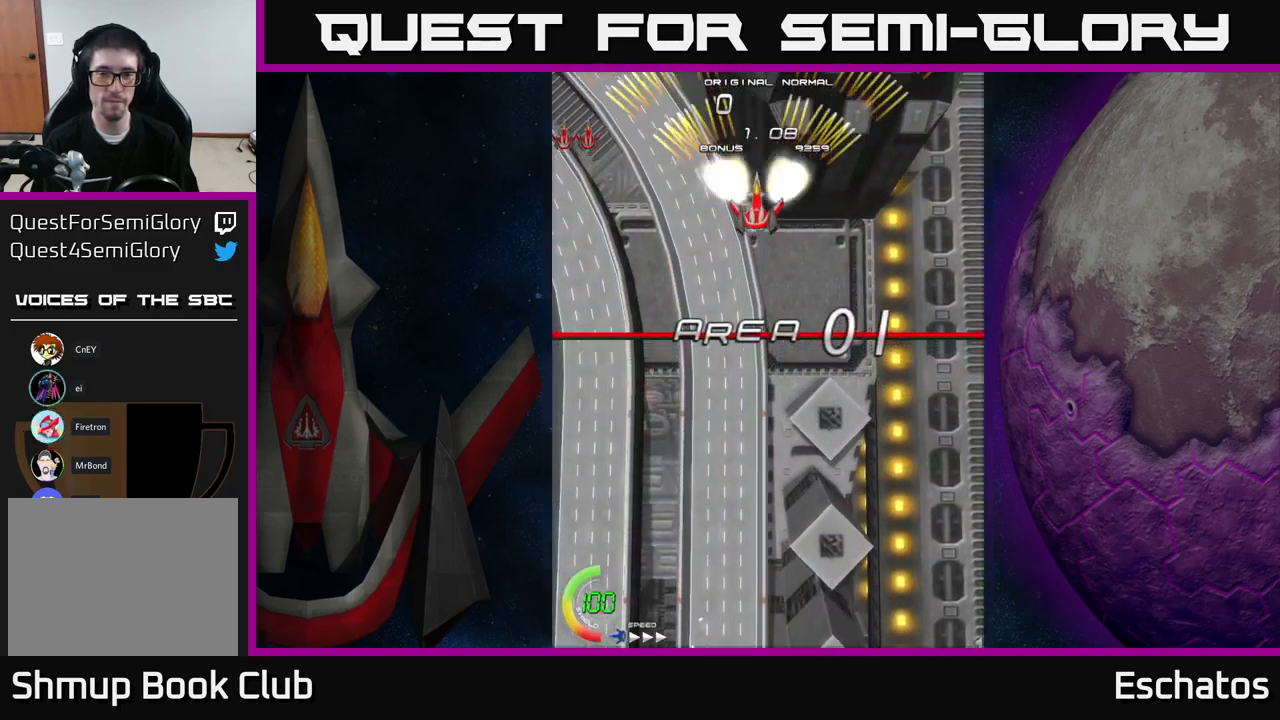
{"buttons": ["A"], "right_stick": "center", "events": [[384, "DPAD_UP", "down"], [434, "DPAD_UP", "up"]]}
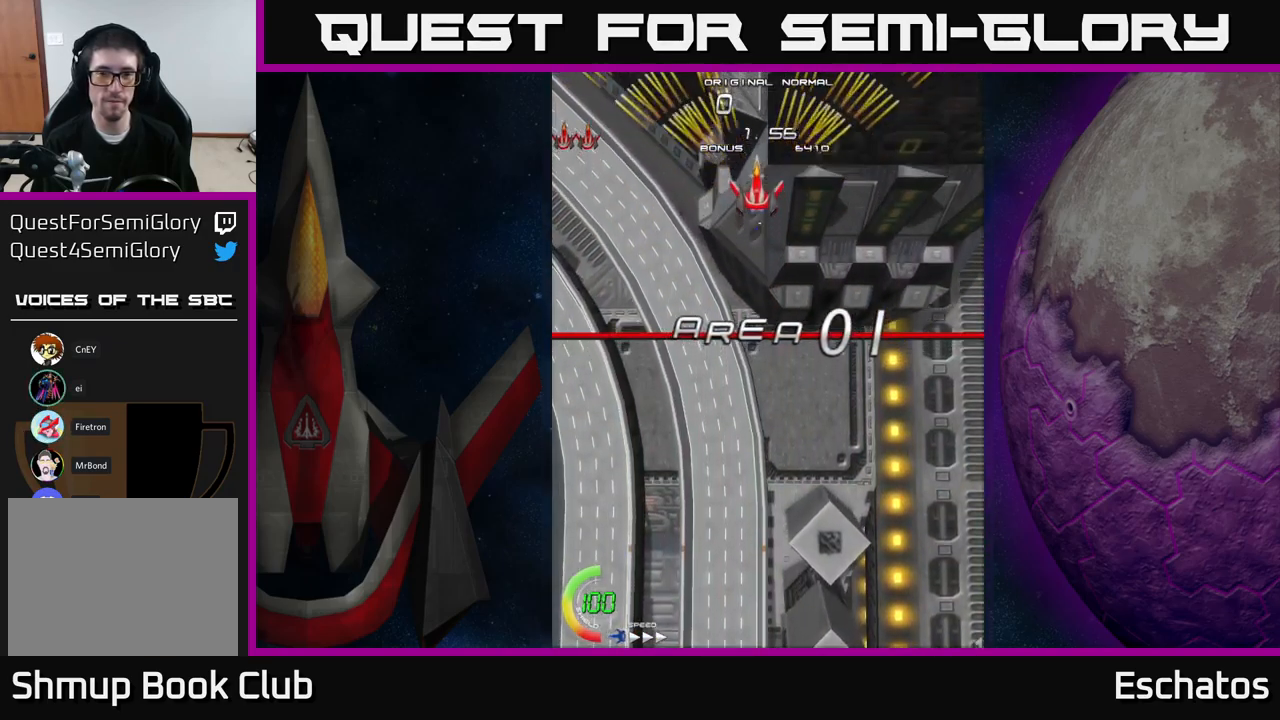
{"buttons": ["A"], "right_stick": "center", "events": []}
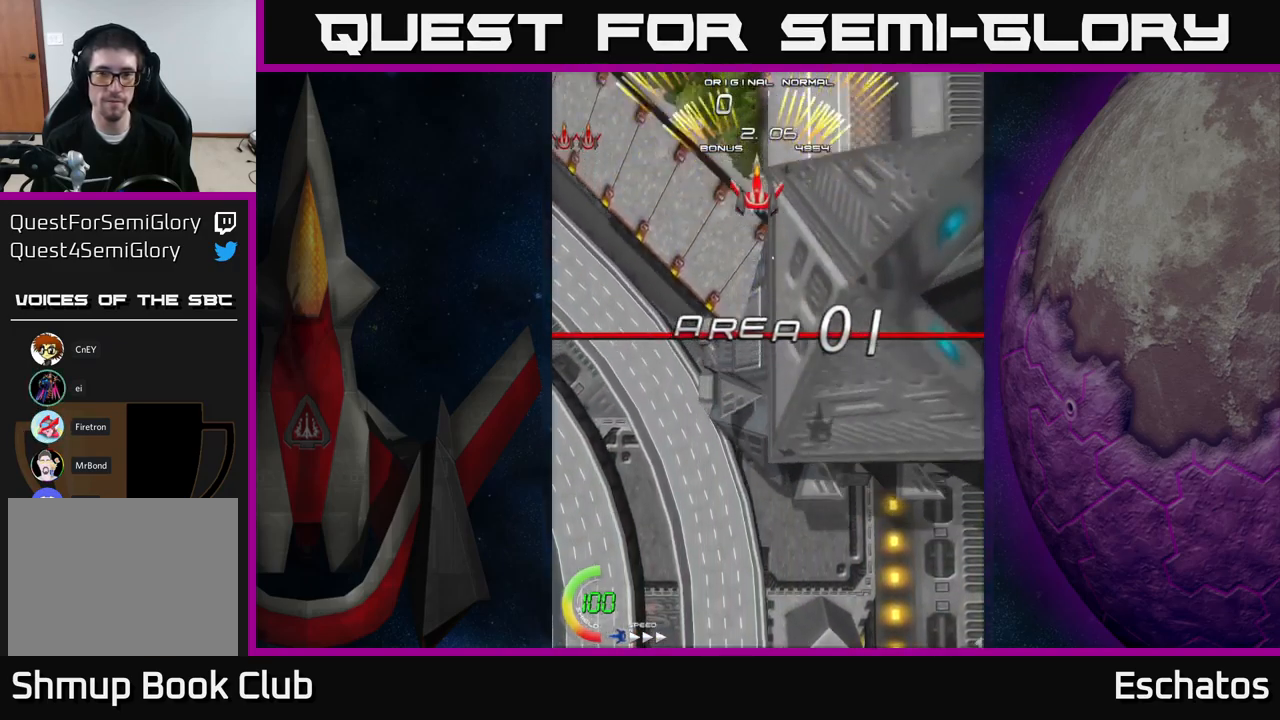
{"buttons": ["A", "DPAD_RIGHT"], "right_stick": "center", "events": [[117, "DPAD_LEFT", "down"], [250, "DPAD_LEFT", "up"], [267, "DPAD_DOWN", "down"], [317, "DPAD_DOWN", "up"], [317, "DPAD_RIGHT", "down"]]}
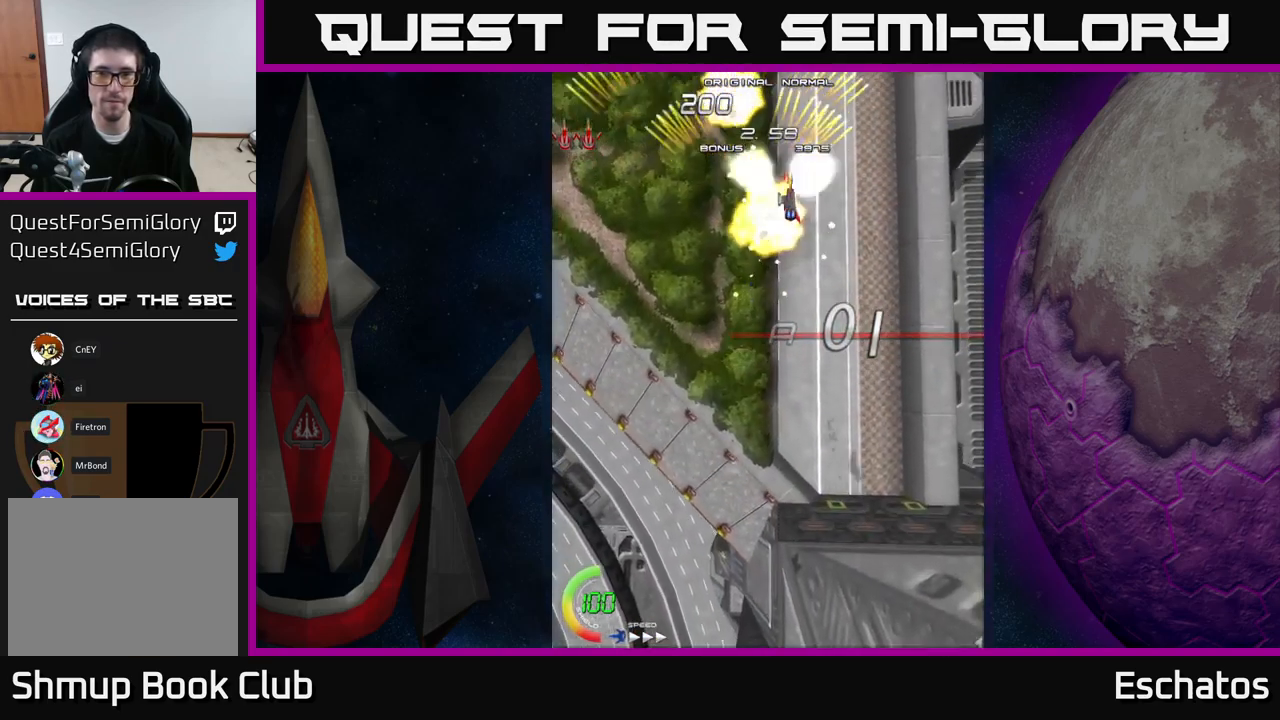
{"buttons": ["A", "DPAD_RIGHT"], "right_stick": "center", "events": [[34, "DPAD_RIGHT", "up"], [100, "DPAD_LEFT", "down"], [300, "DPAD_LEFT", "up"], [334, "DPAD_RIGHT", "down"]]}
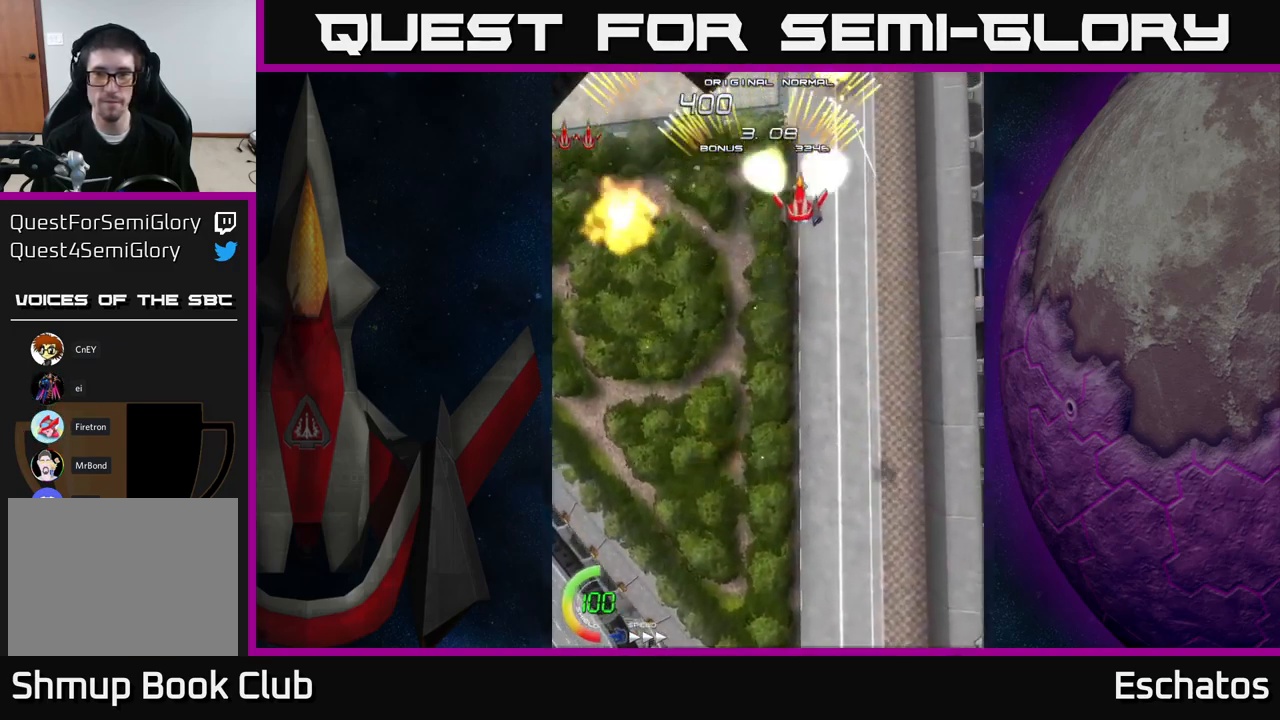
{"buttons": ["A", "DPAD_RIGHT"], "right_stick": "center", "events": [[100, "DPAD_RIGHT", "up"], [150, "DPAD_LEFT", "down"], [400, "DPAD_LEFT", "up"], [417, "DPAD_DOWN", "down"], [434, "DPAD_RIGHT", "down"], [450, "DPAD_DOWN", "up"]]}
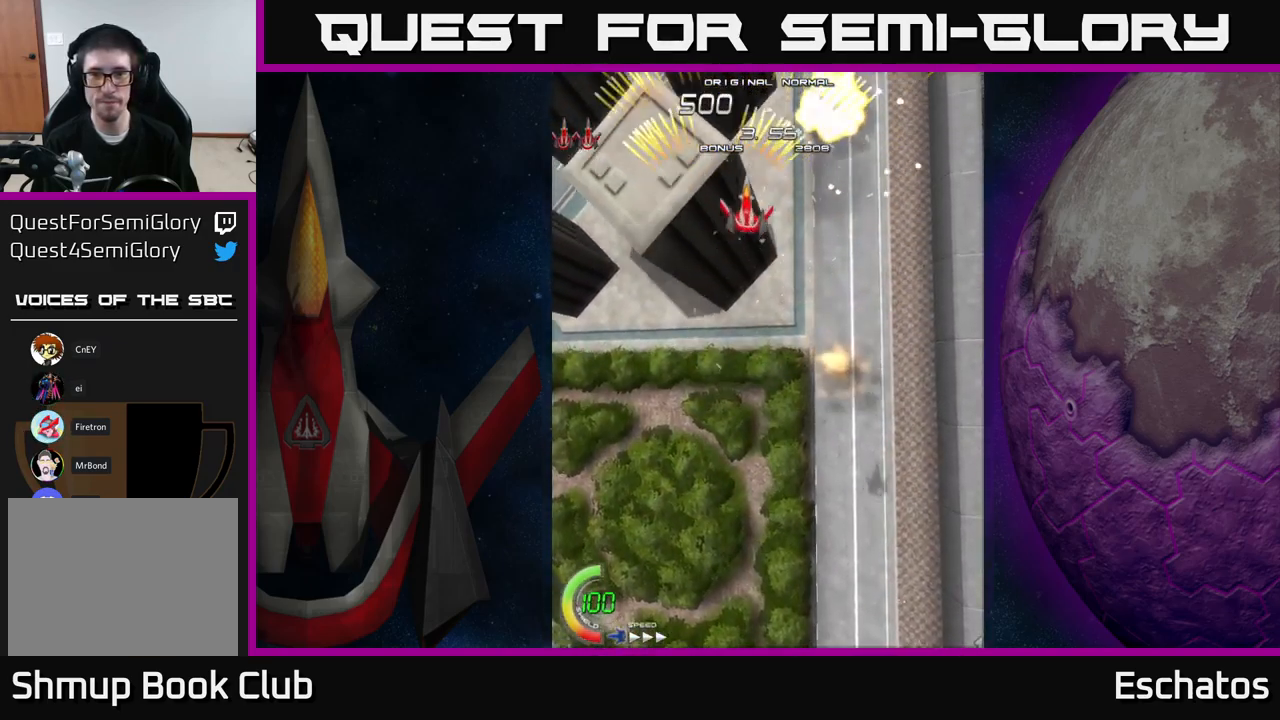
{"buttons": ["A", "DPAD_LEFT"], "right_stick": "center", "events": [[217, "DPAD_RIGHT", "up"], [267, "DPAD_LEFT", "down"]]}
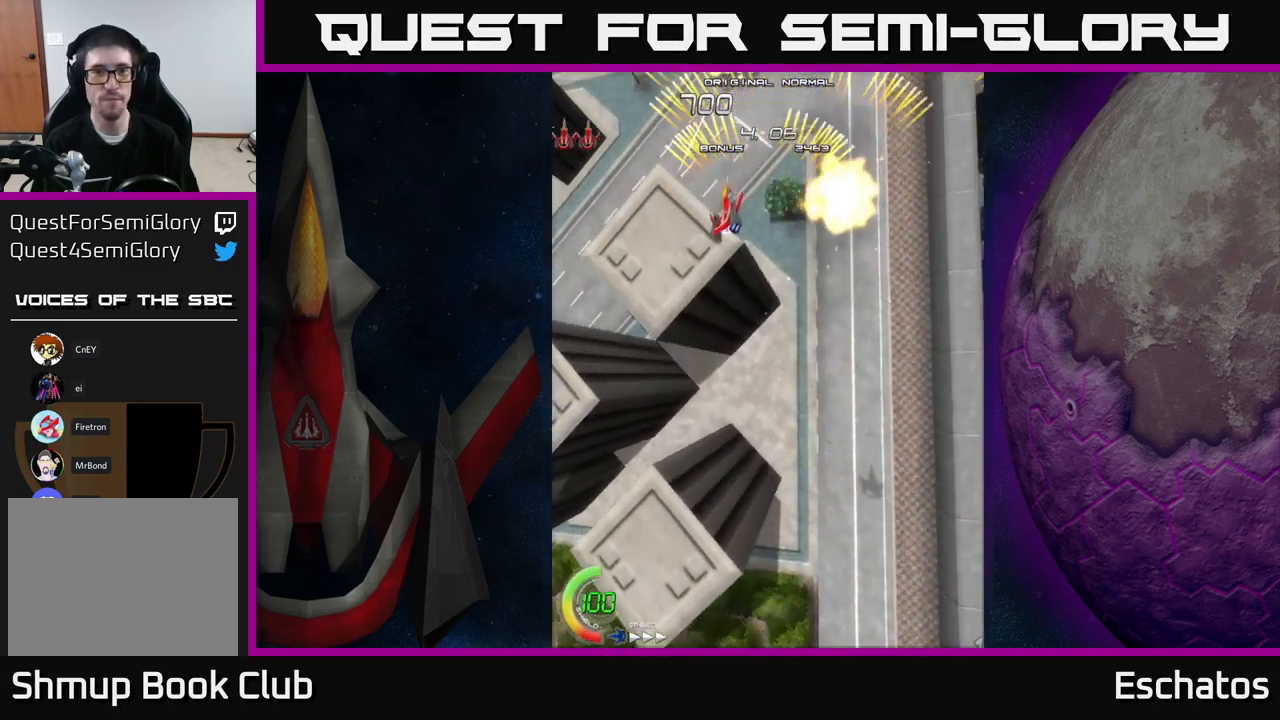
{"buttons": ["A", "DPAD_LEFT"], "right_stick": "center", "events": [[50, "DPAD_LEFT", "up"], [100, "DPAD_RIGHT", "down"], [417, "DPAD_RIGHT", "up"], [434, "DPAD_LEFT", "down"]]}
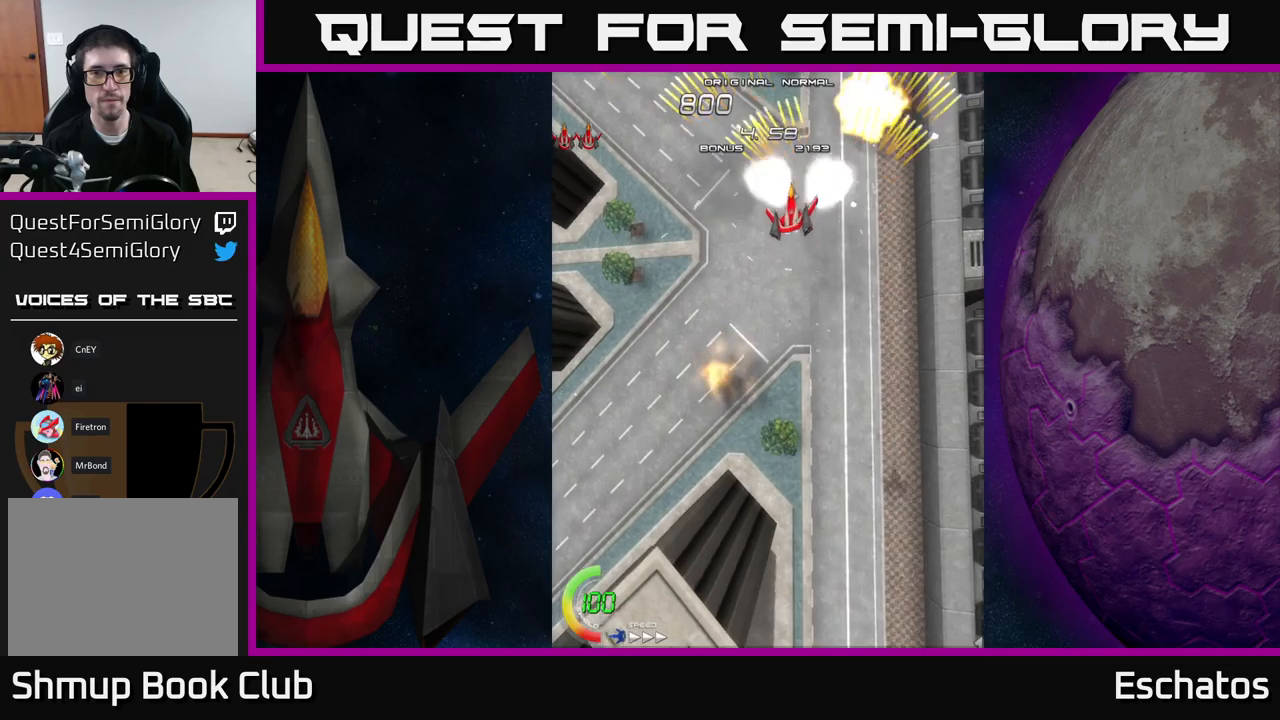
{"buttons": ["A", "DPAD_RIGHT"], "right_stick": "center", "events": [[233, "DPAD_LEFT", "up"], [283, "DPAD_RIGHT", "down"]]}
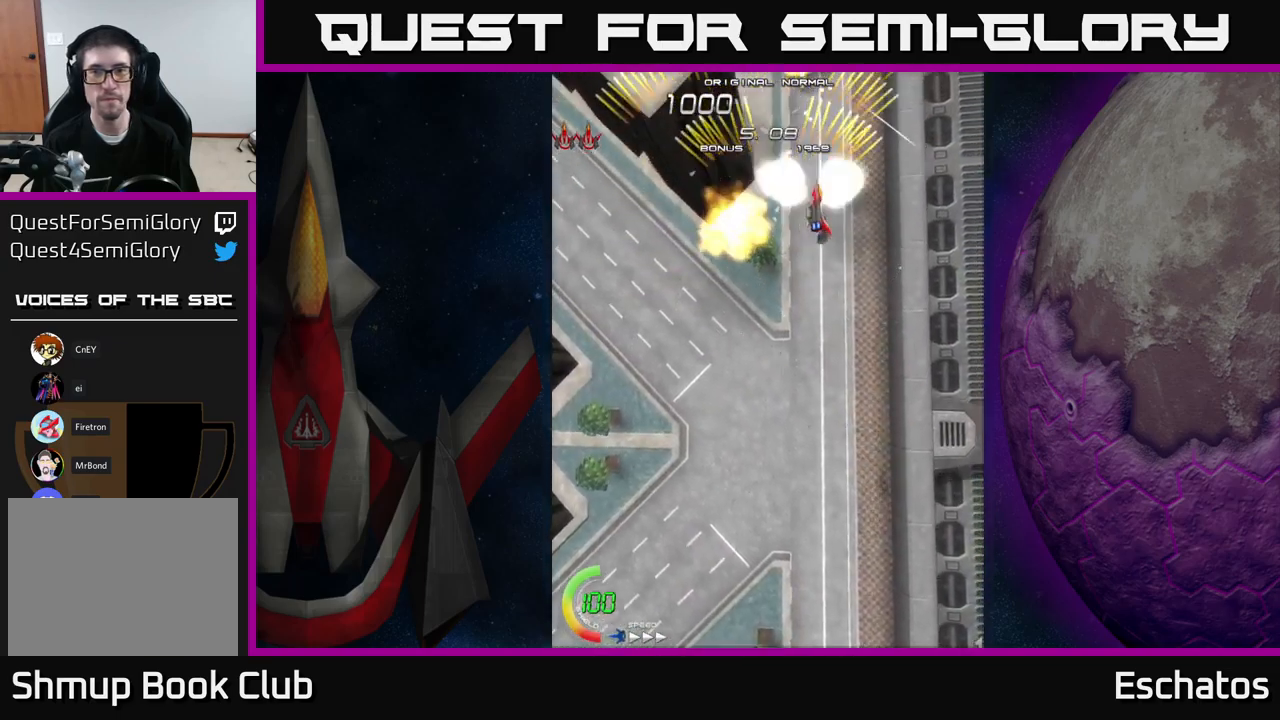
{"buttons": ["A", "DPAD_RIGHT"], "right_stick": "center", "events": [[66, "DPAD_RIGHT", "up"], [150, "DPAD_LEFT", "down"], [366, "DPAD_LEFT", "up"], [416, "DPAD_RIGHT", "down"]]}
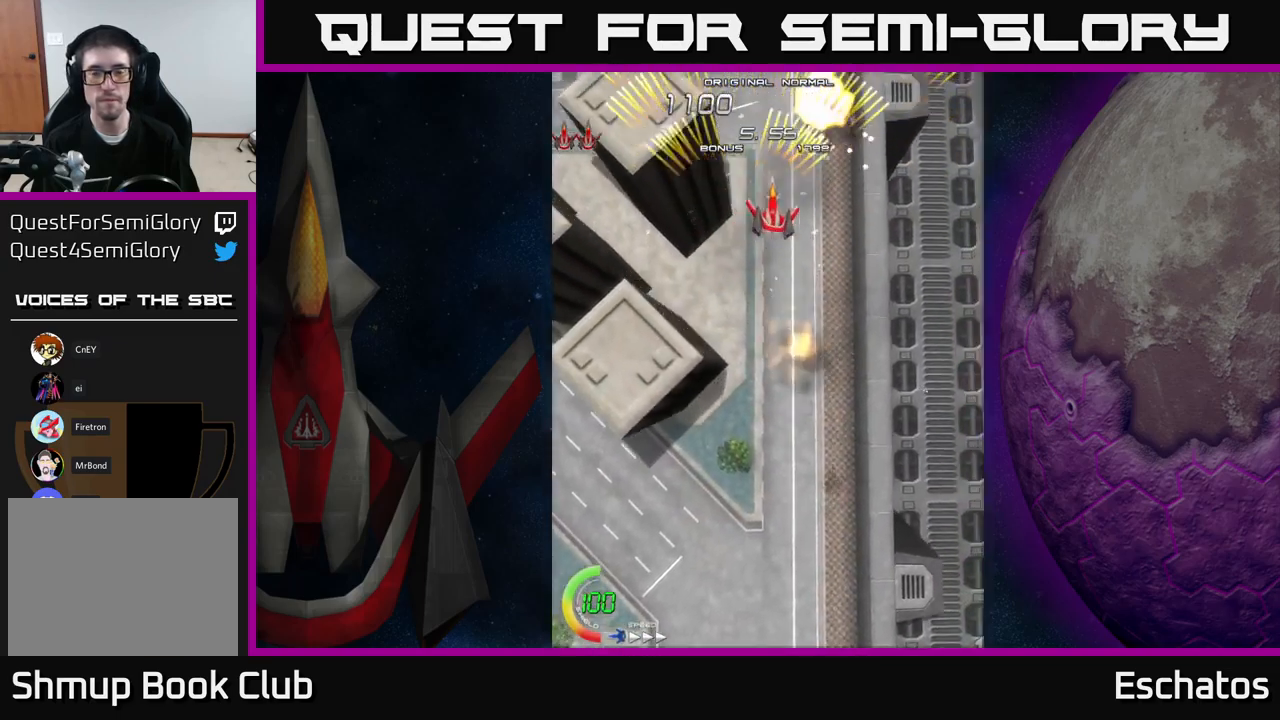
{"buttons": ["A", "DPAD_LEFT"], "right_stick": "center", "events": [[166, "DPAD_RIGHT", "up"], [216, "DPAD_LEFT", "down"]]}
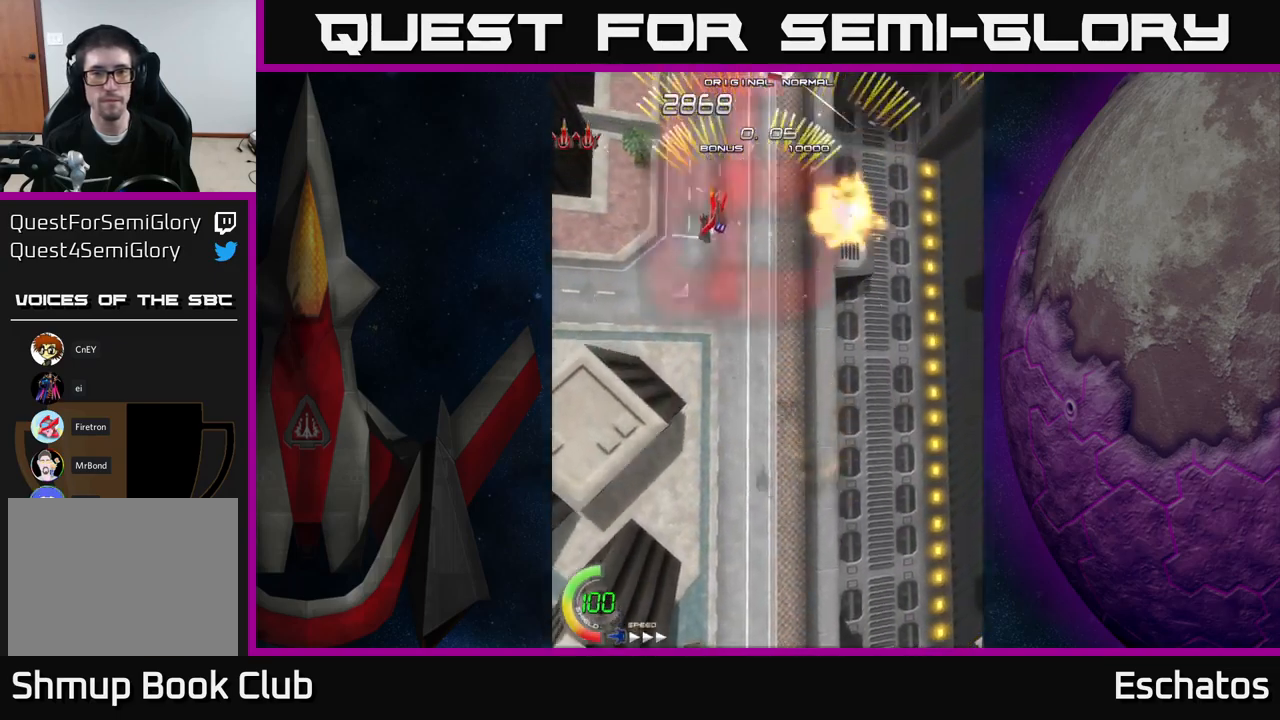
{"buttons": ["A", "DPAD_LEFT"], "right_stick": "center", "events": [[33, "DPAD_LEFT", "up"], [100, "DPAD_RIGHT", "down"], [400, "DPAD_RIGHT", "up"], [433, "DPAD_LEFT", "down"]]}
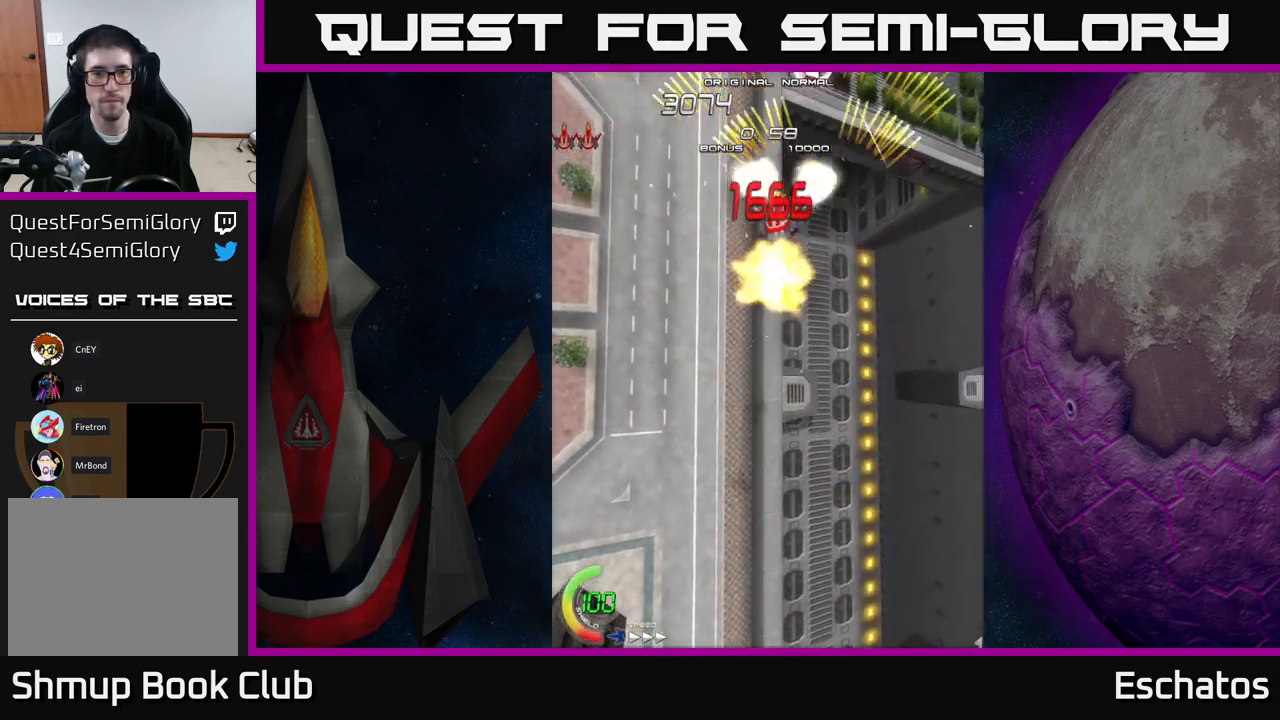
{"buttons": ["A", "DPAD_LEFT"], "right_stick": "center", "events": [[216, "DPAD_LEFT", "up"], [250, "DPAD_RIGHT", "down"], [433, "DPAD_RIGHT", "up"], [483, "DPAD_LEFT", "down"]]}
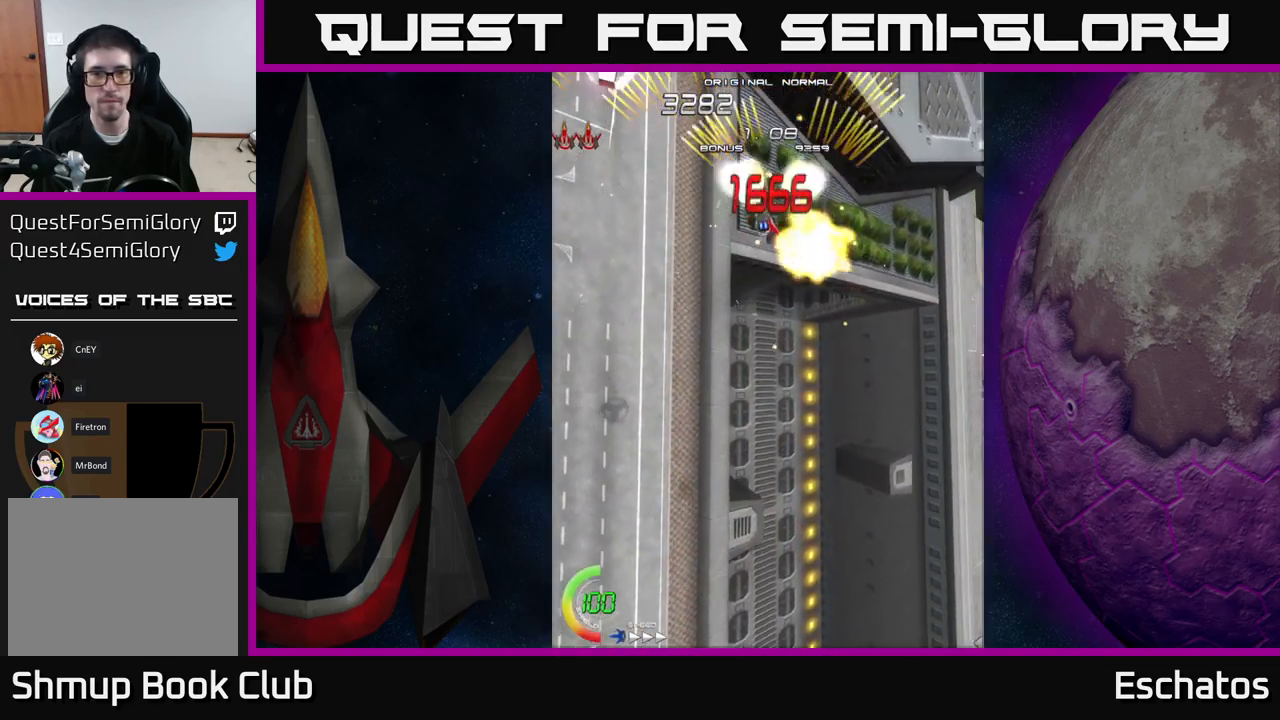
{"buttons": ["A"], "right_stick": "center", "events": [[150, "DPAD_LEFT", "up"]]}
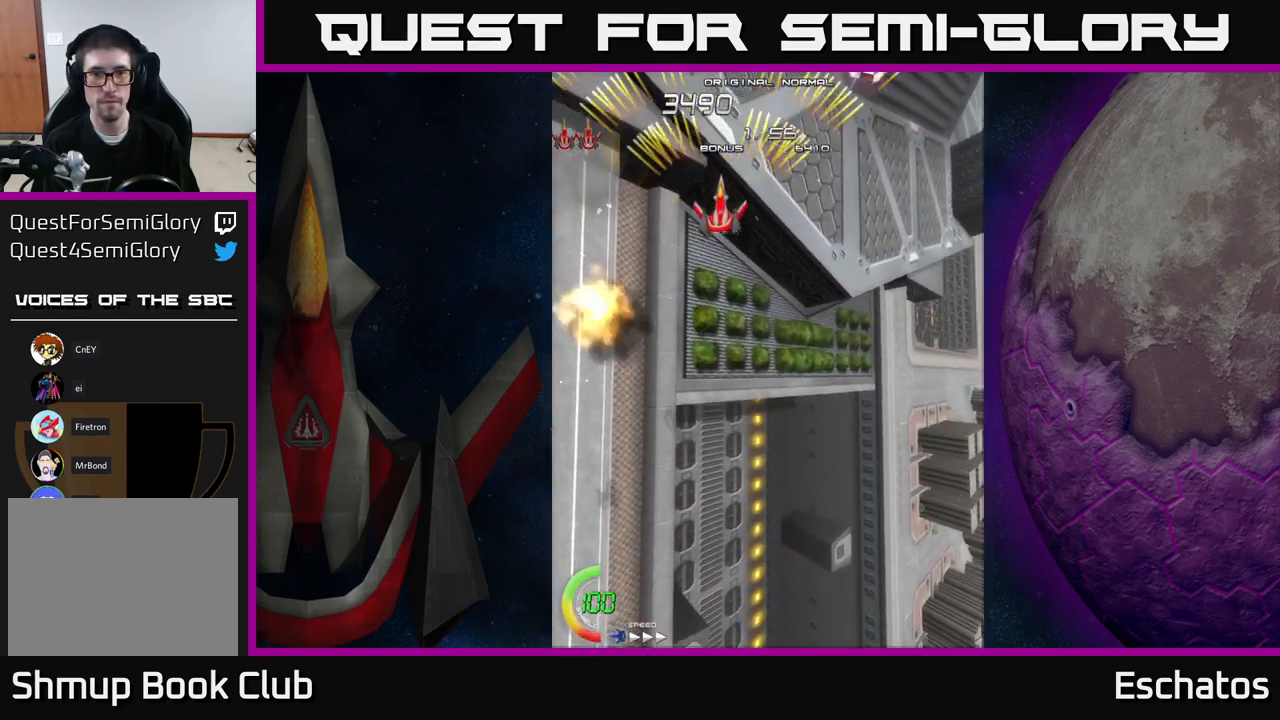
{"buttons": ["A", "DPAD_LEFT"], "right_stick": "center", "events": [[50, "DPAD_RIGHT", "down"], [283, "DPAD_RIGHT", "up"], [333, "DPAD_LEFT", "down"]]}